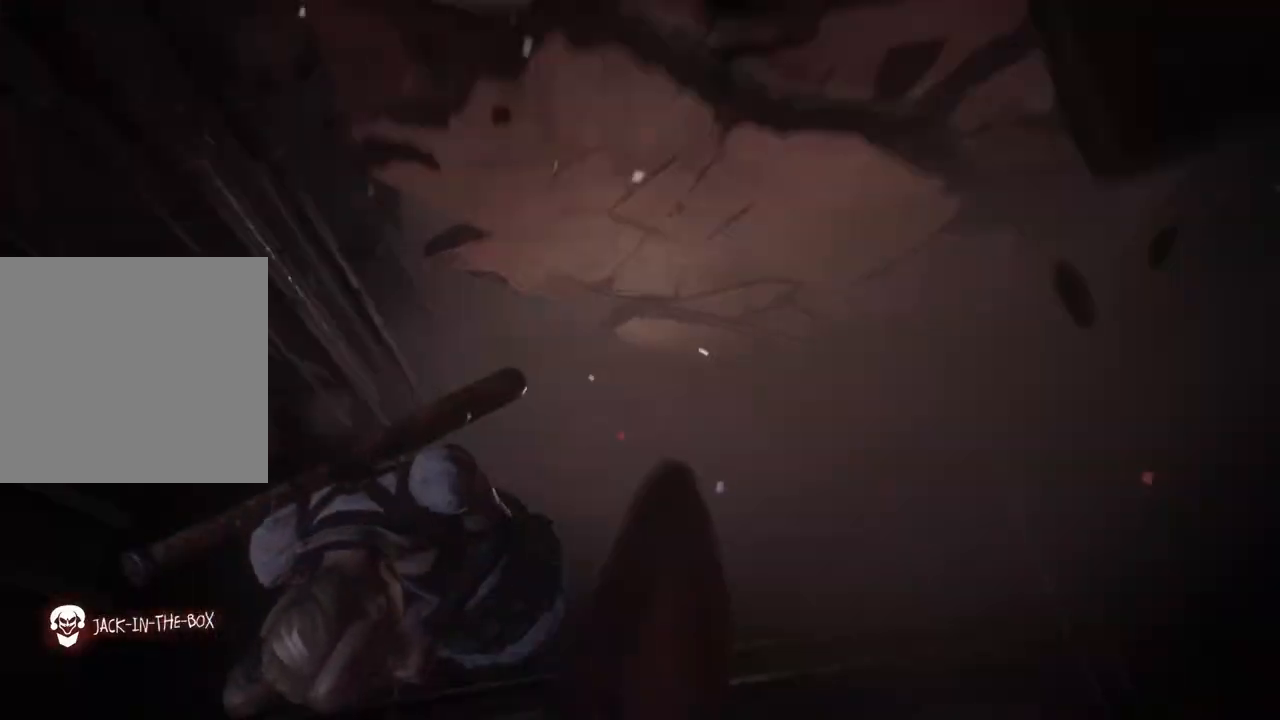
Gameplay with a controller (Xbox layout); each line is a JSON object with the inputs held at the frame after it. "events" lists button and stick changes between this image and that frame as [ms after this image, input, new state], when the widget could be followed in between.
{"buttons": [], "left_stick": "up", "right_stick": "up", "events": [[33, "right_stick", "center"], [100, "left_stick", "up"], [367, "L2", "up"], [467, "right_stick", "up"]]}
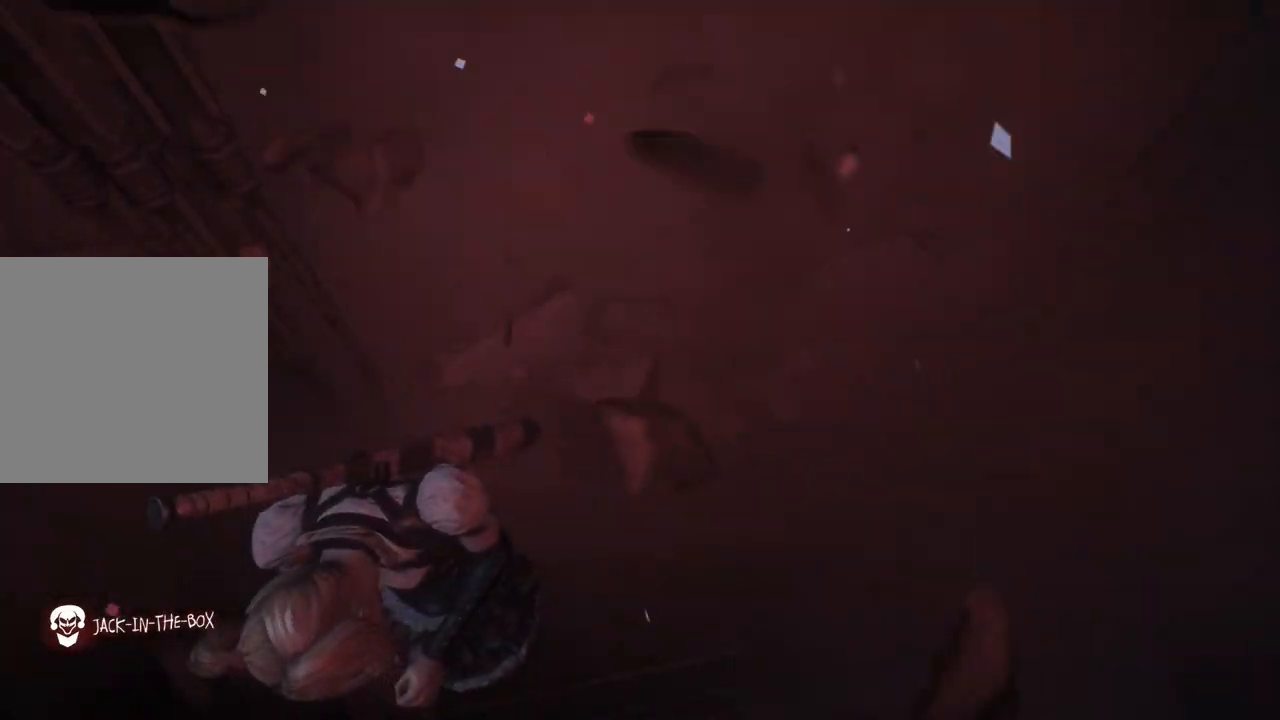
{"buttons": [], "left_stick": "up-right", "right_stick": "center", "events": [[150, "left_stick", "up-right"], [483, "right_stick", "center"]]}
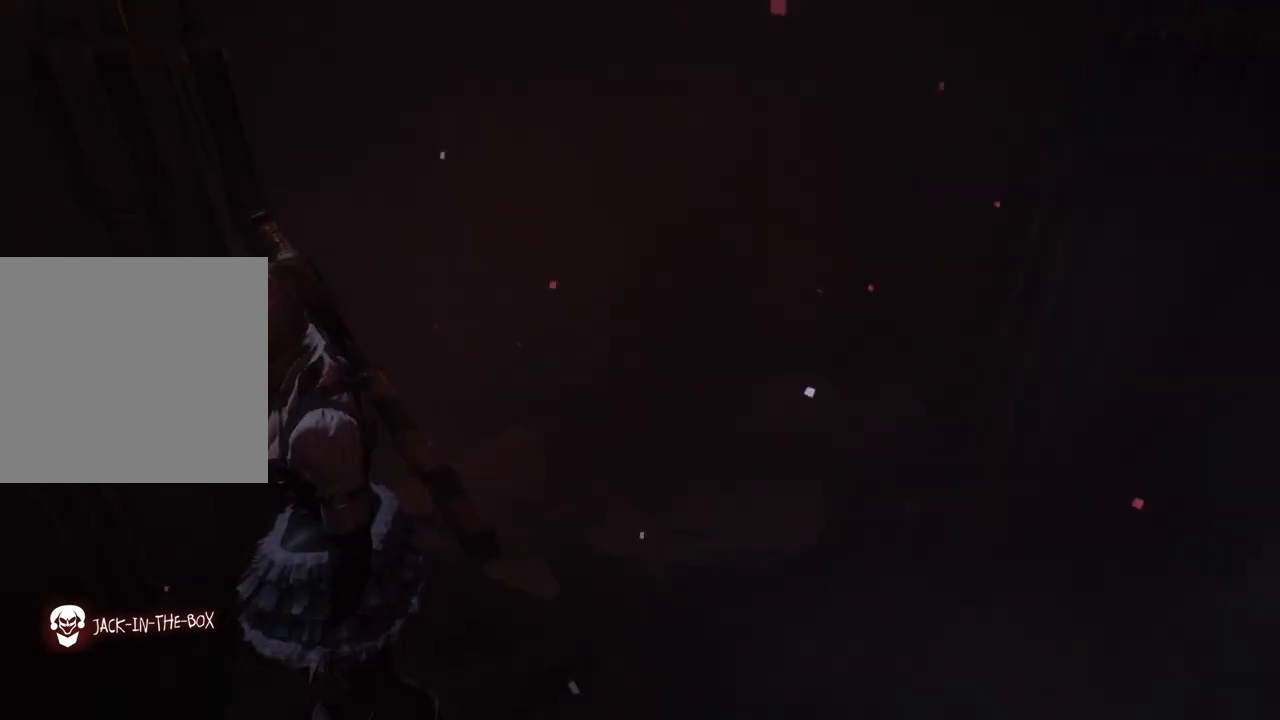
{"buttons": [], "left_stick": "up-right", "right_stick": "up-left", "events": [[233, "right_stick", "left"], [417, "right_stick", "up-left"]]}
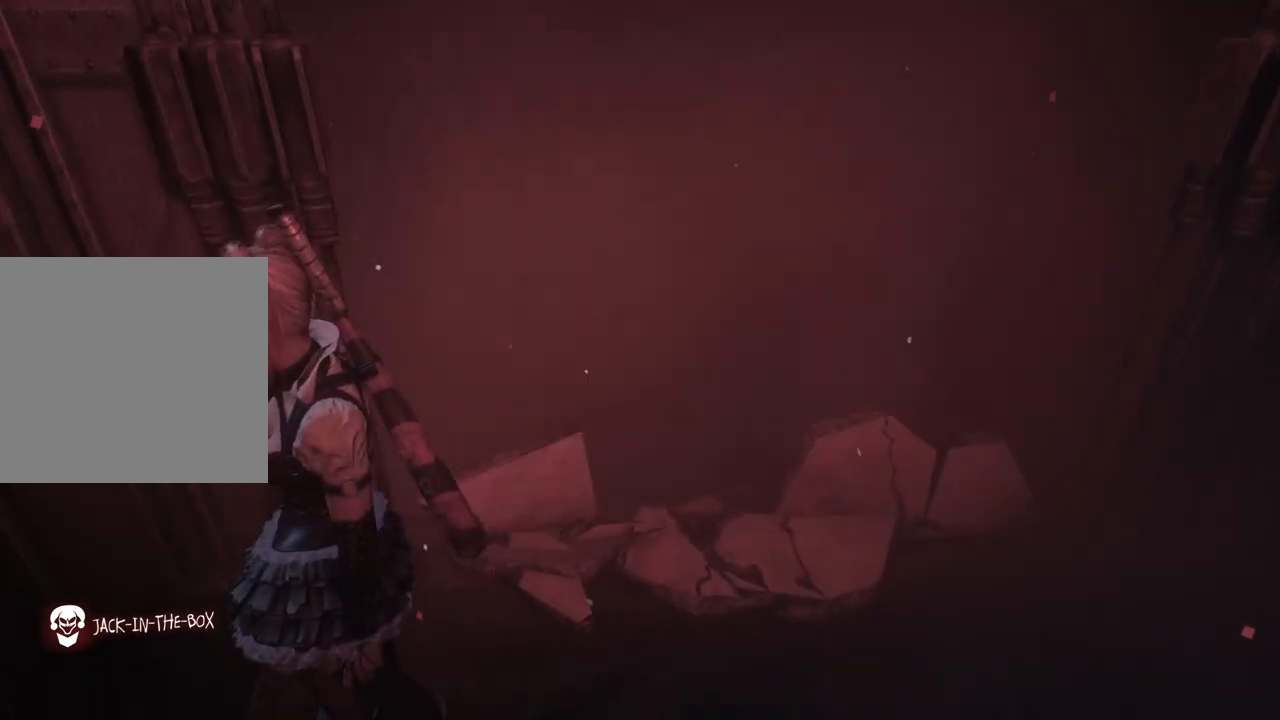
{"buttons": [], "left_stick": "up-right", "right_stick": "left", "events": [[67, "right_stick", "center"], [383, "right_stick", "left"]]}
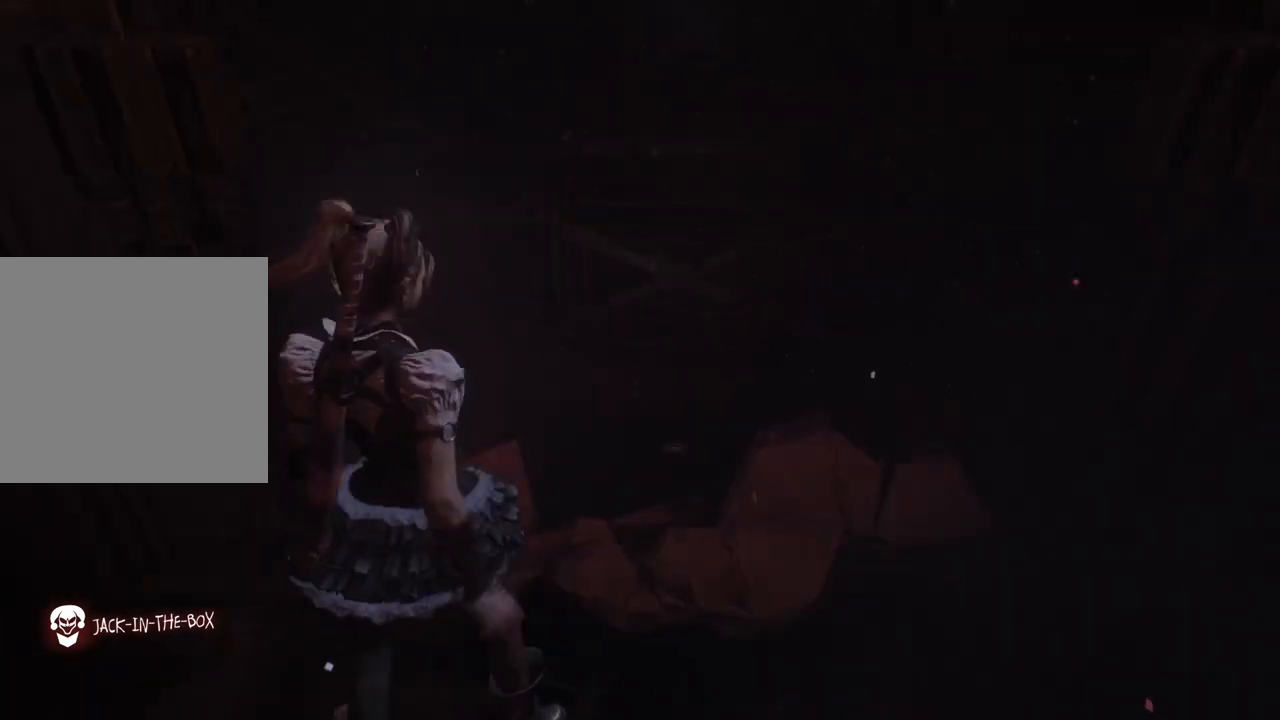
{"buttons": [], "left_stick": "up-right", "right_stick": "down", "events": [[183, "right_stick", "down-left"], [400, "right_stick", "down"]]}
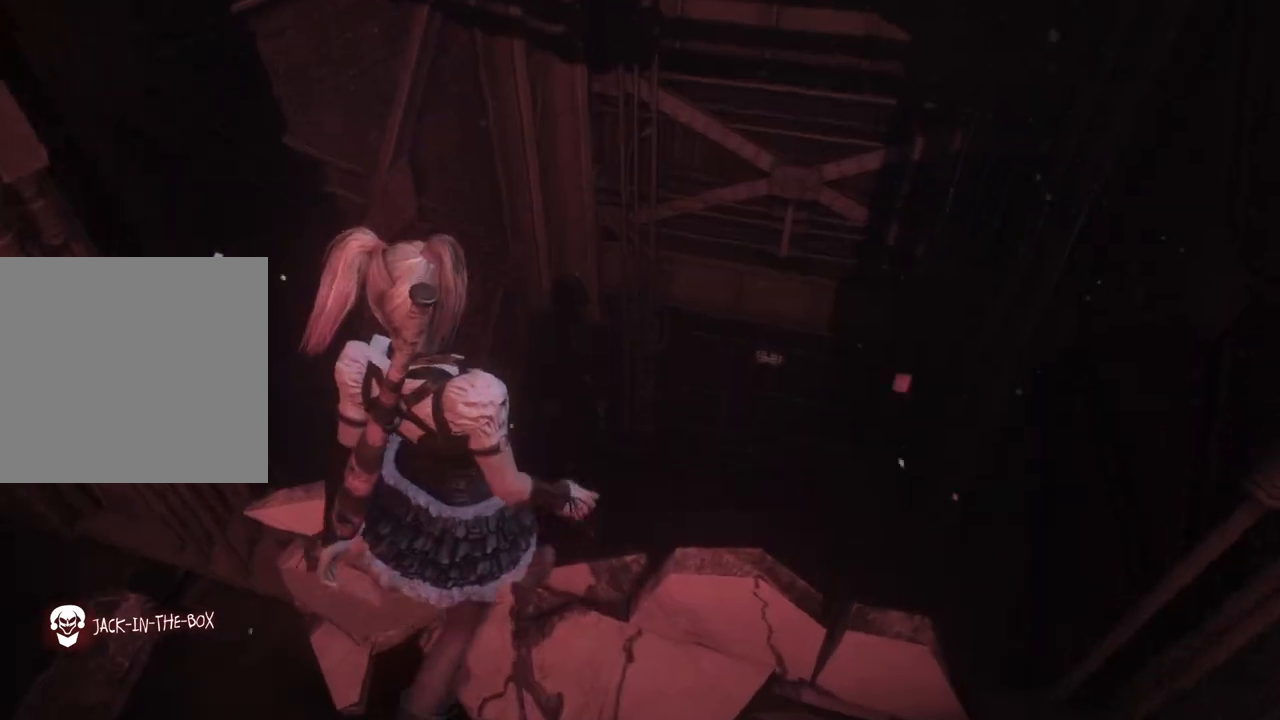
{"buttons": [], "left_stick": "center", "right_stick": "center", "events": [[233, "right_stick", "down-left"], [417, "right_stick", "center"], [433, "left_stick", "center"]]}
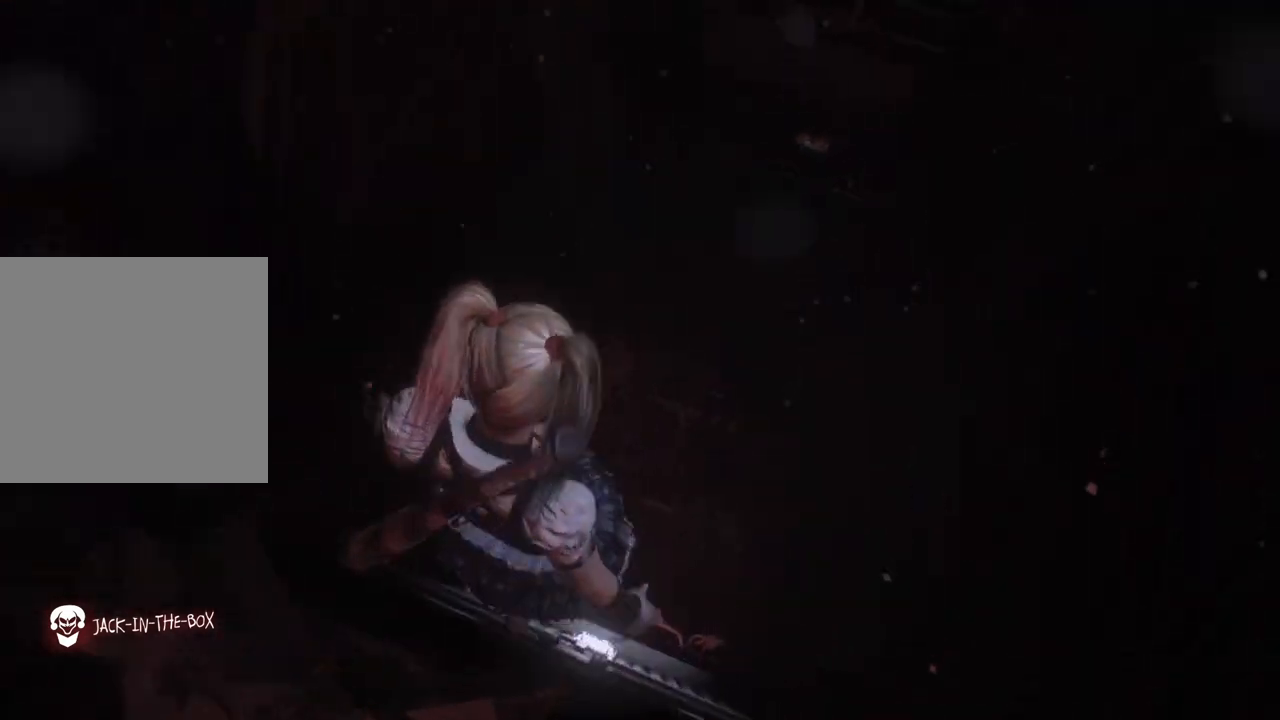
{"buttons": [], "left_stick": "center", "right_stick": "left", "events": [[200, "right_stick", "left"]]}
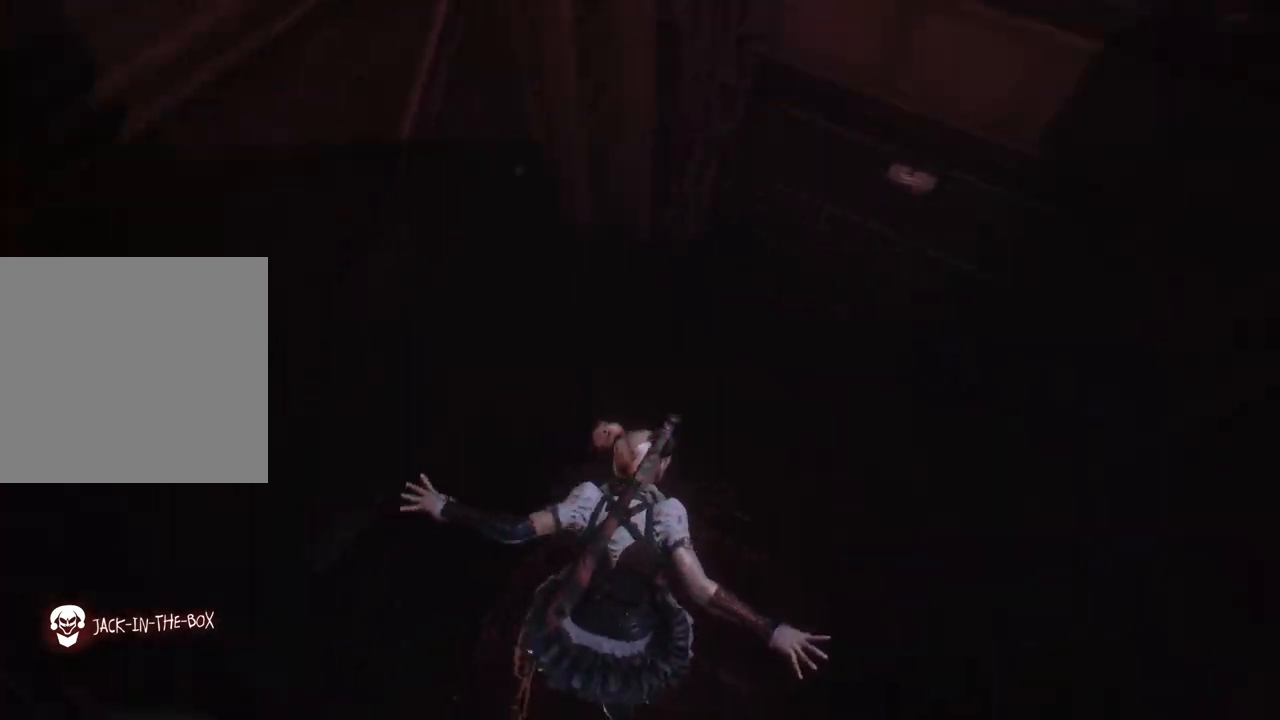
{"buttons": [], "left_stick": "center", "right_stick": "up-left", "events": [[300, "right_stick", "up-left"]]}
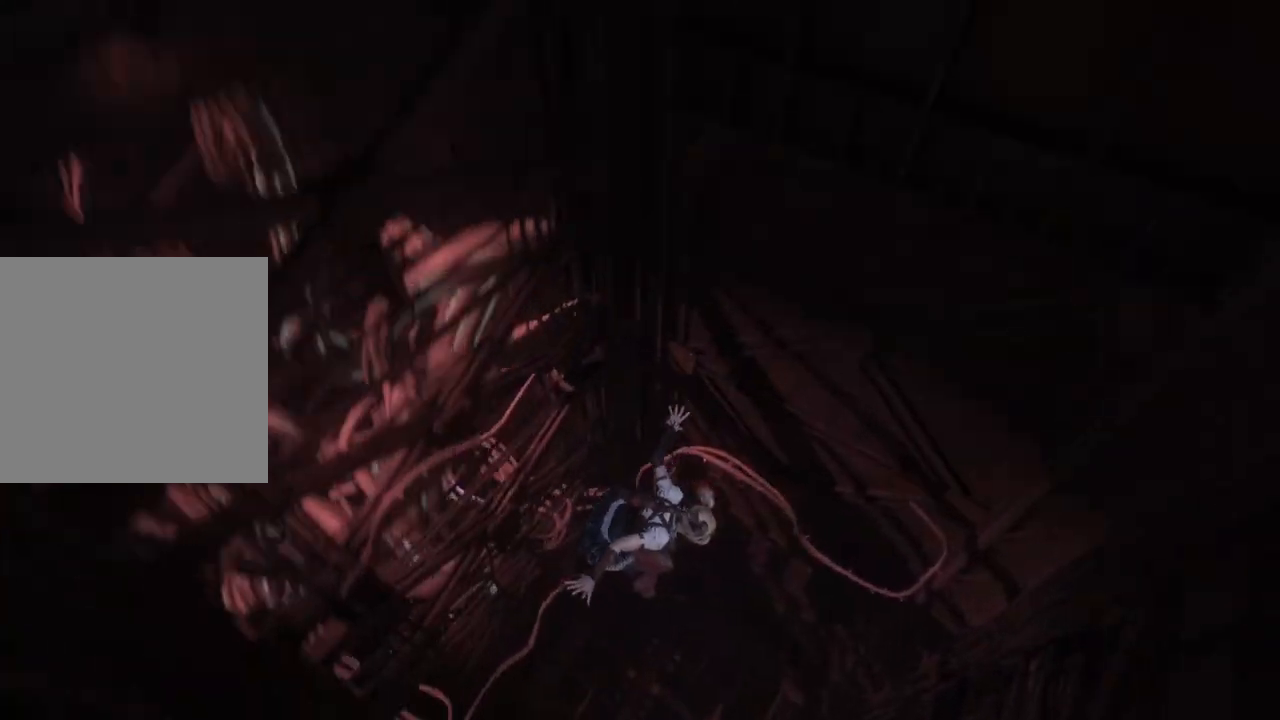
{"buttons": [], "left_stick": "center", "right_stick": "up-left", "events": []}
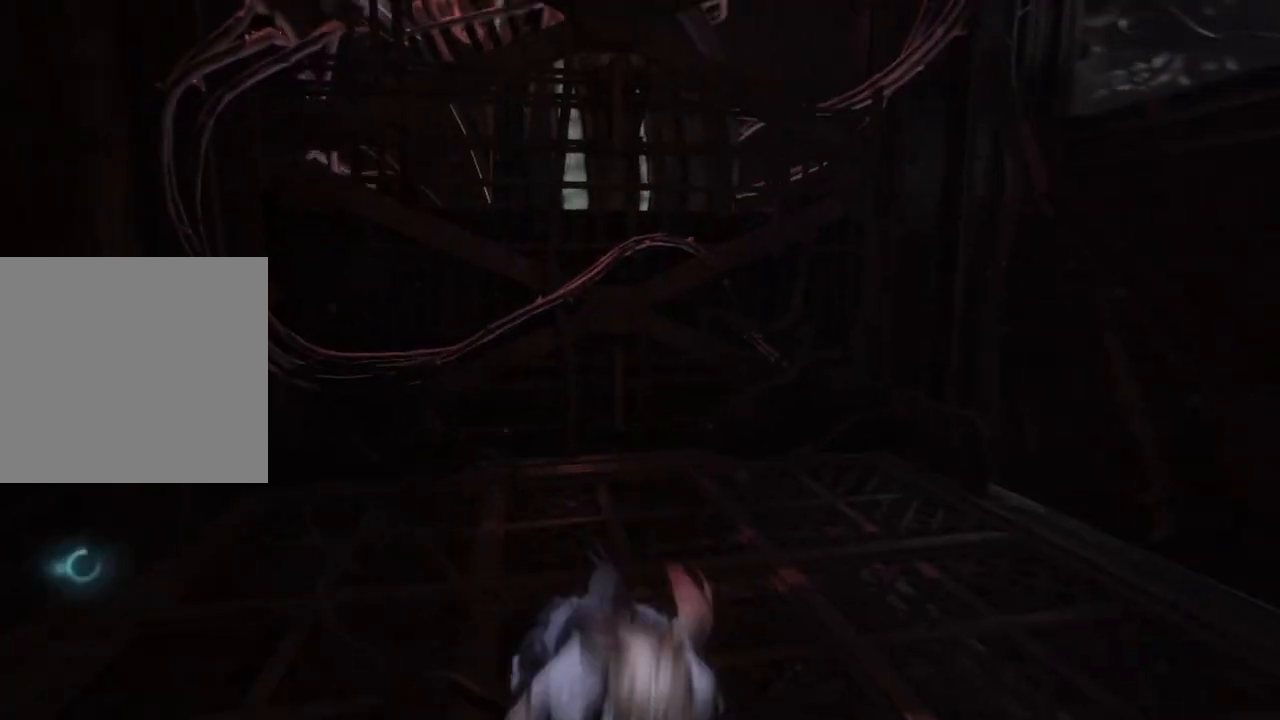
{"buttons": [], "left_stick": "up-right", "right_stick": "right", "events": [[167, "right_stick", "center"], [233, "right_stick", "right"], [467, "left_stick", "up-right"]]}
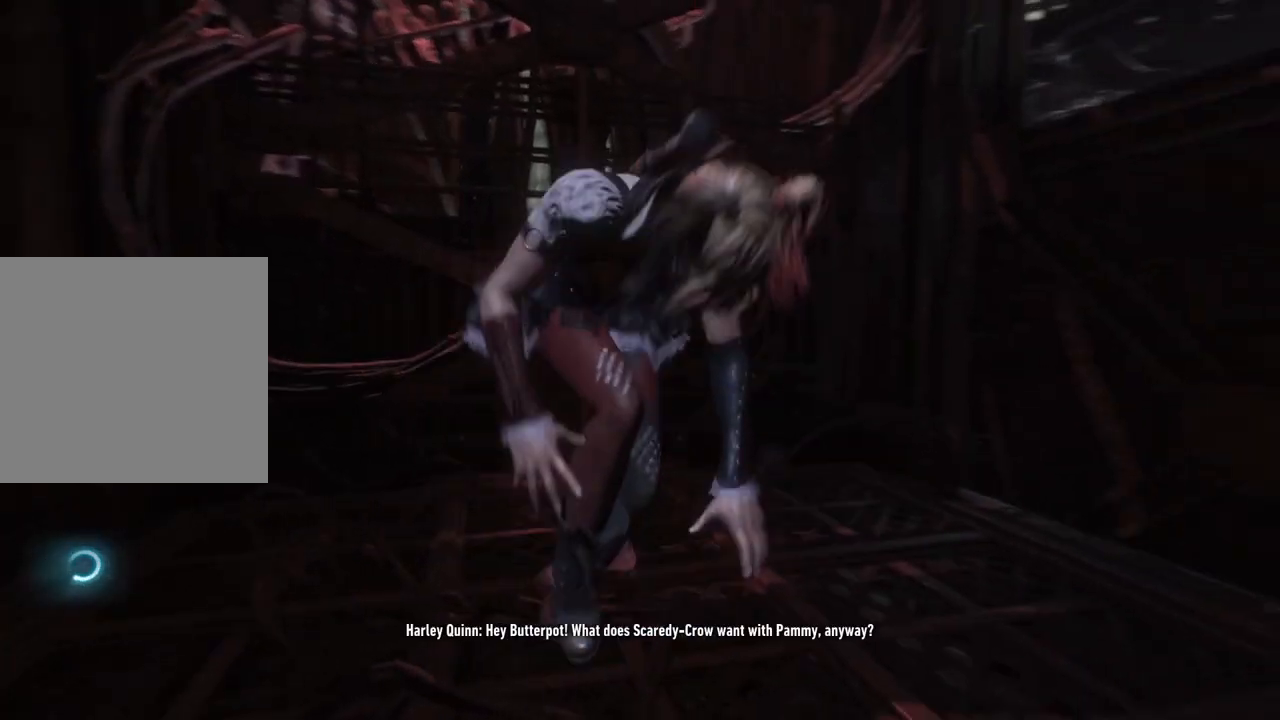
{"buttons": ["A"], "left_stick": "up", "right_stick": "center", "events": [[250, "left_stick", "up"], [350, "right_stick", "center"], [500, "A", "down"]]}
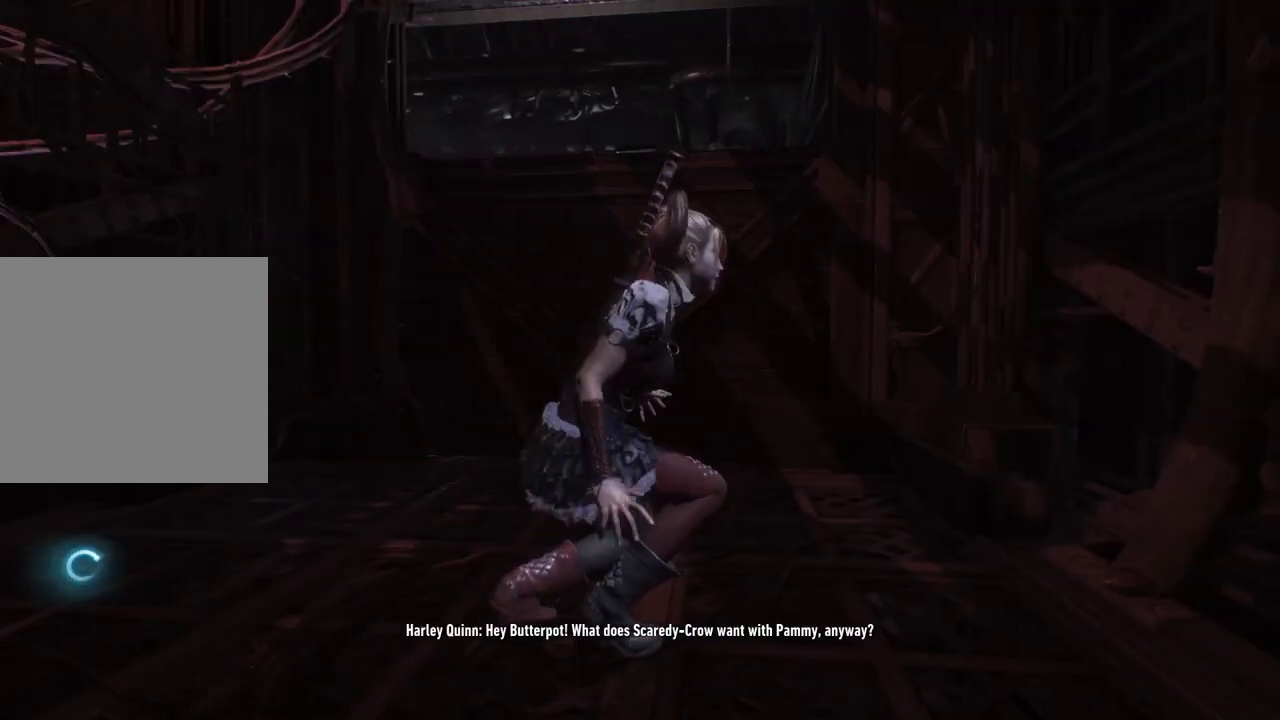
{"buttons": ["A"], "left_stick": "up", "right_stick": "center", "events": []}
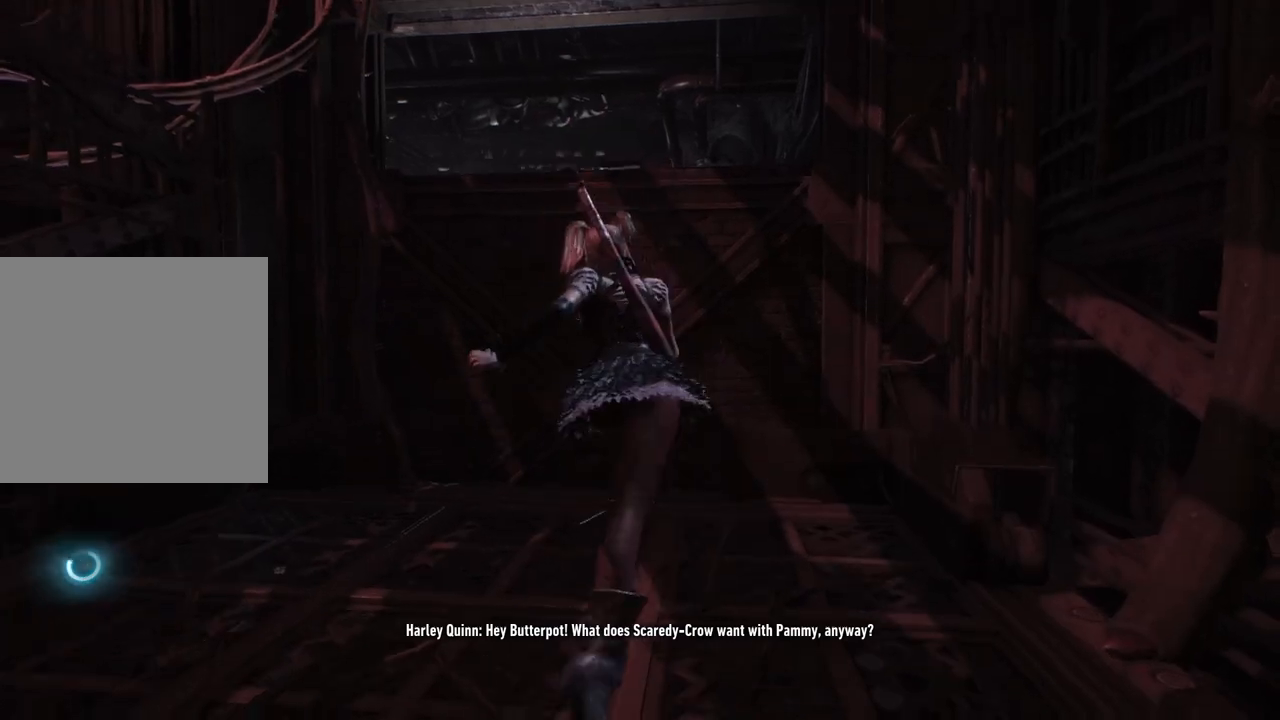
{"buttons": ["A"], "left_stick": "up", "right_stick": "center", "events": []}
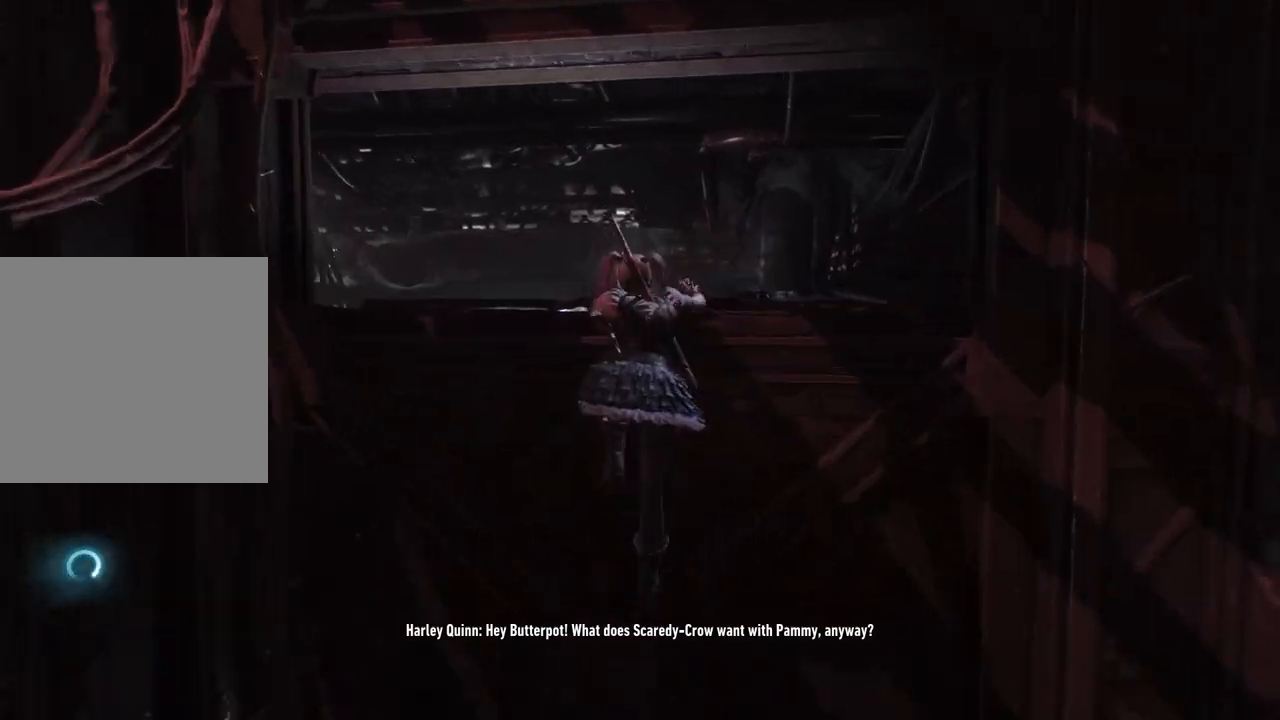
{"buttons": [], "left_stick": "up", "right_stick": "left", "events": [[133, "A", "up"], [400, "right_stick", "left"]]}
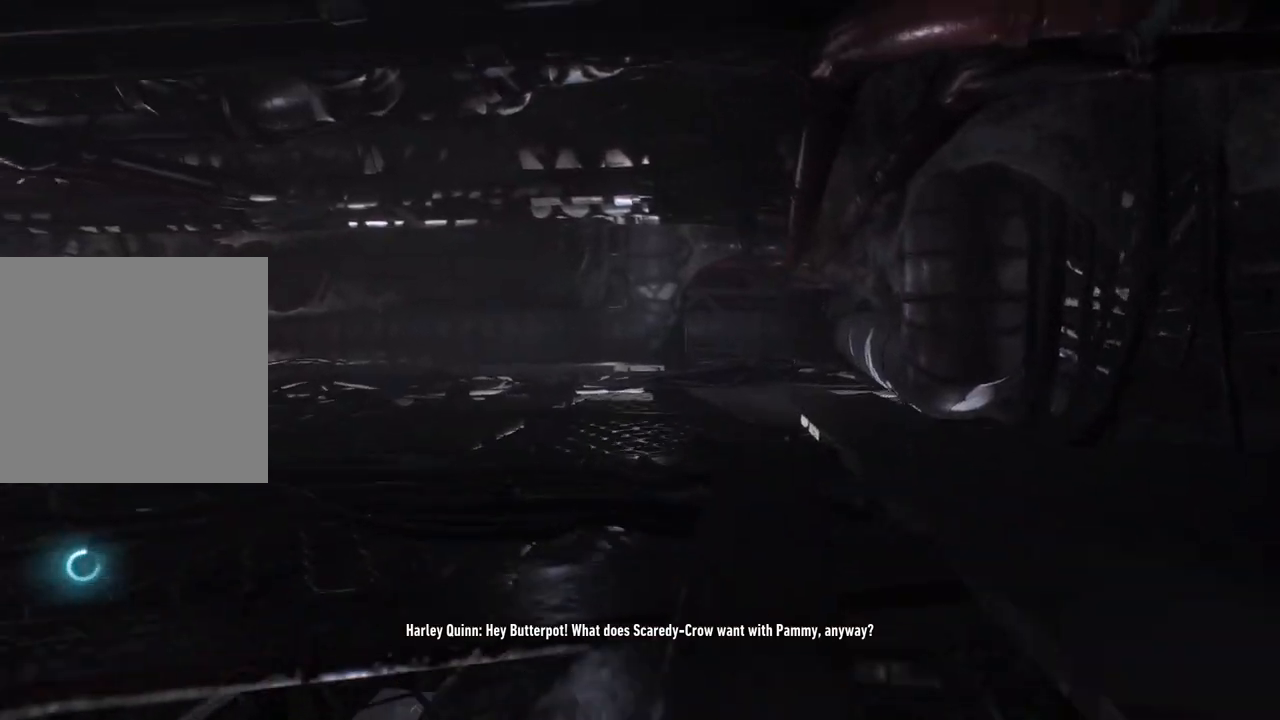
{"buttons": [], "left_stick": "up", "right_stick": "left", "events": [[133, "right_stick", "center"], [350, "right_stick", "left"]]}
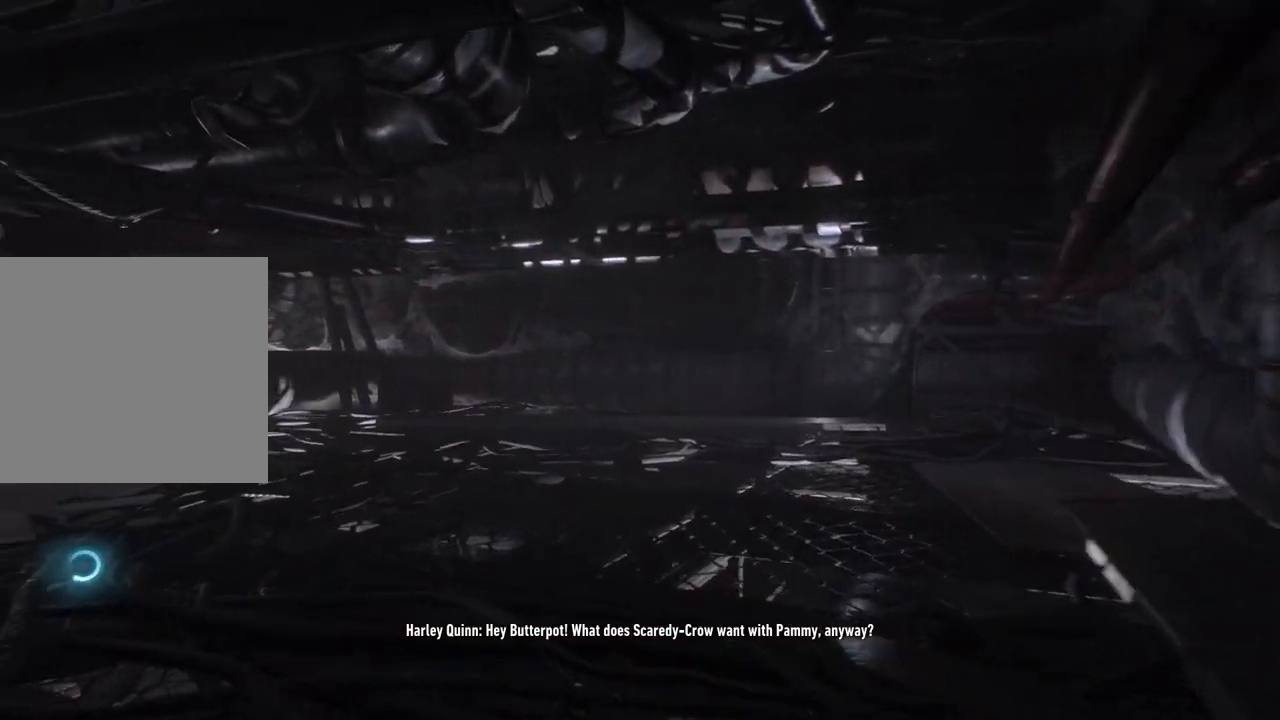
{"buttons": [], "left_stick": "up", "right_stick": "left", "events": [[83, "right_stick", "center"], [250, "right_stick", "left"]]}
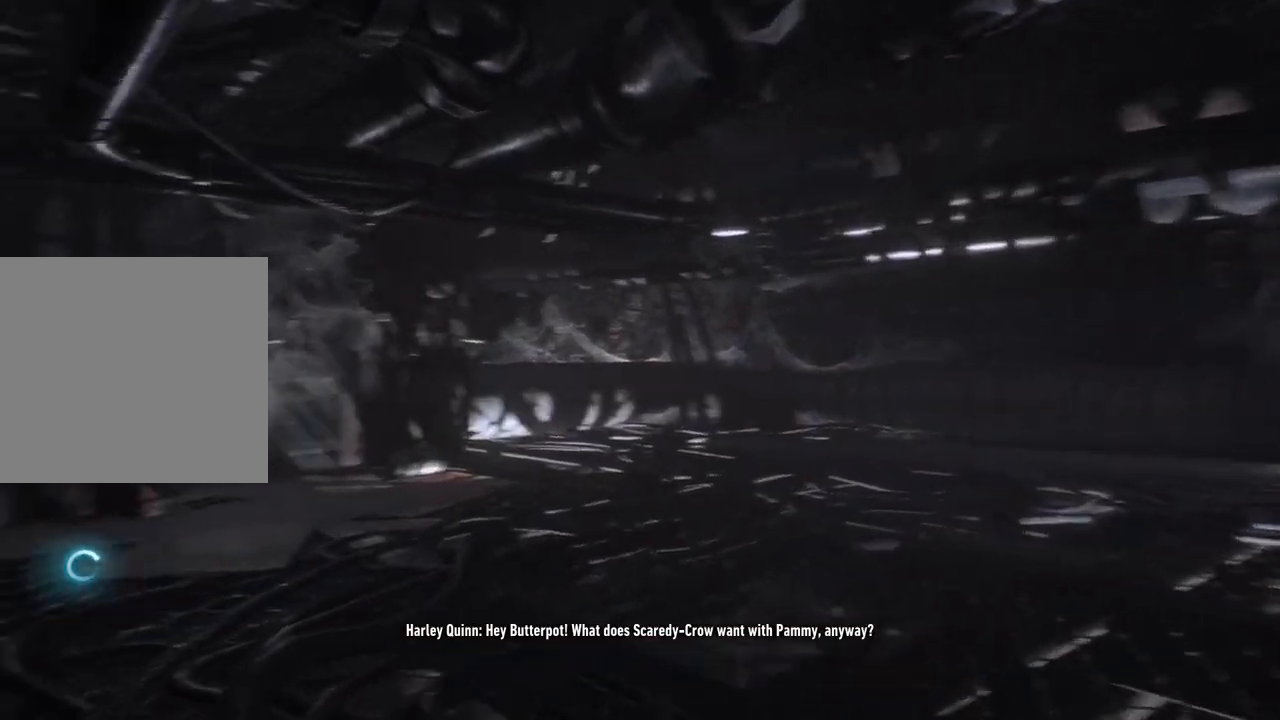
{"buttons": [], "left_stick": "up-right", "right_stick": "center", "events": [[100, "left_stick", "up-right"], [100, "right_stick", "center"]]}
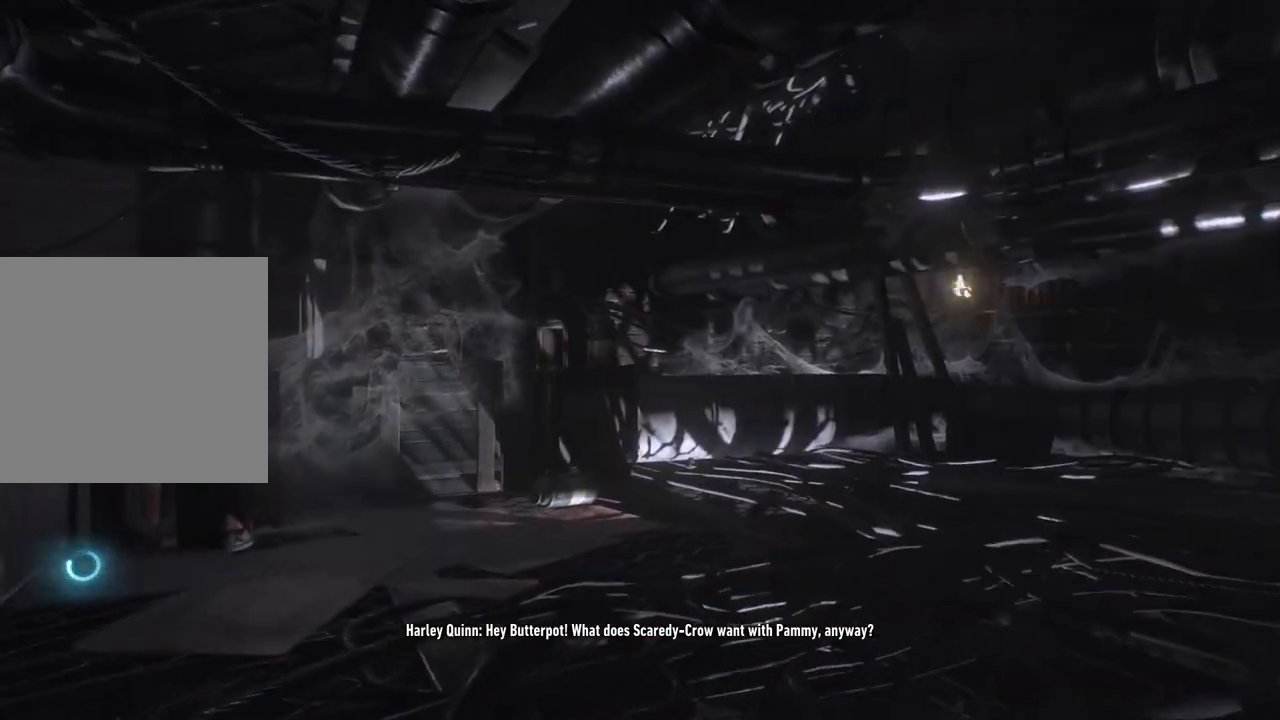
{"buttons": [], "left_stick": "up", "right_stick": "up-right", "events": [[50, "right_stick", "right"], [333, "left_stick", "up"], [400, "right_stick", "up-right"]]}
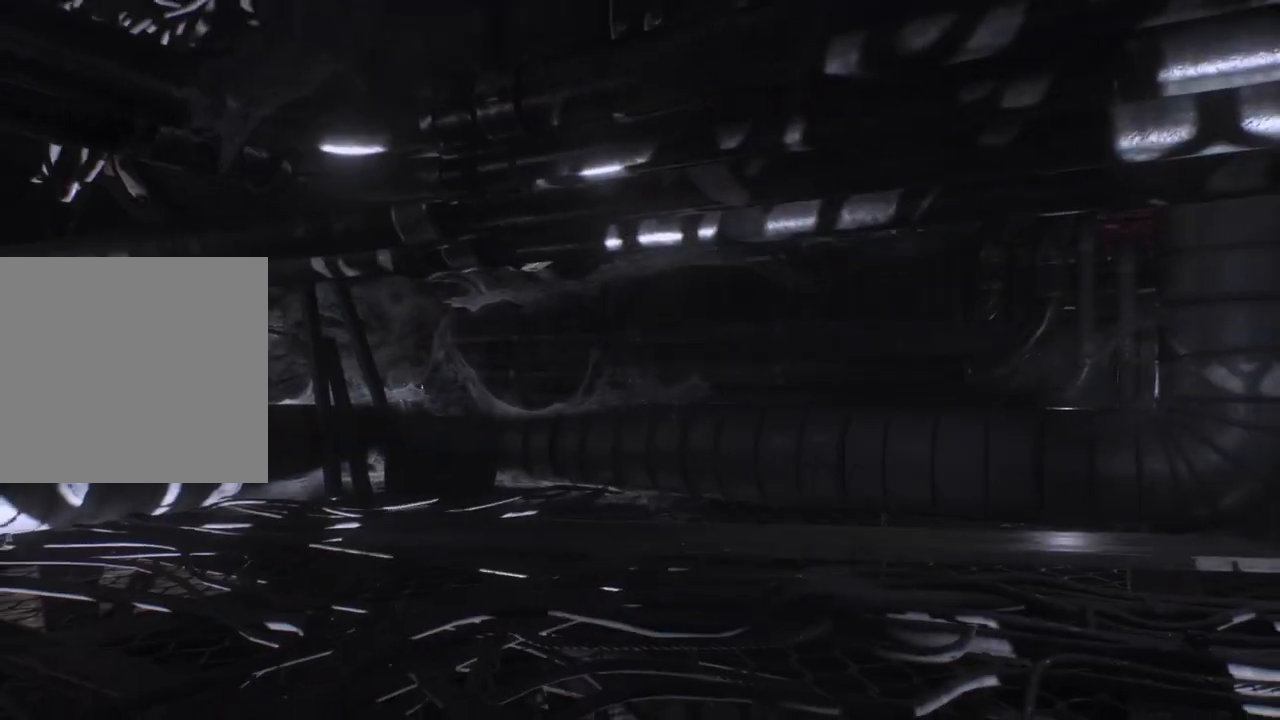
{"buttons": [], "left_stick": "up", "right_stick": "right", "events": [[250, "right_stick", "right"]]}
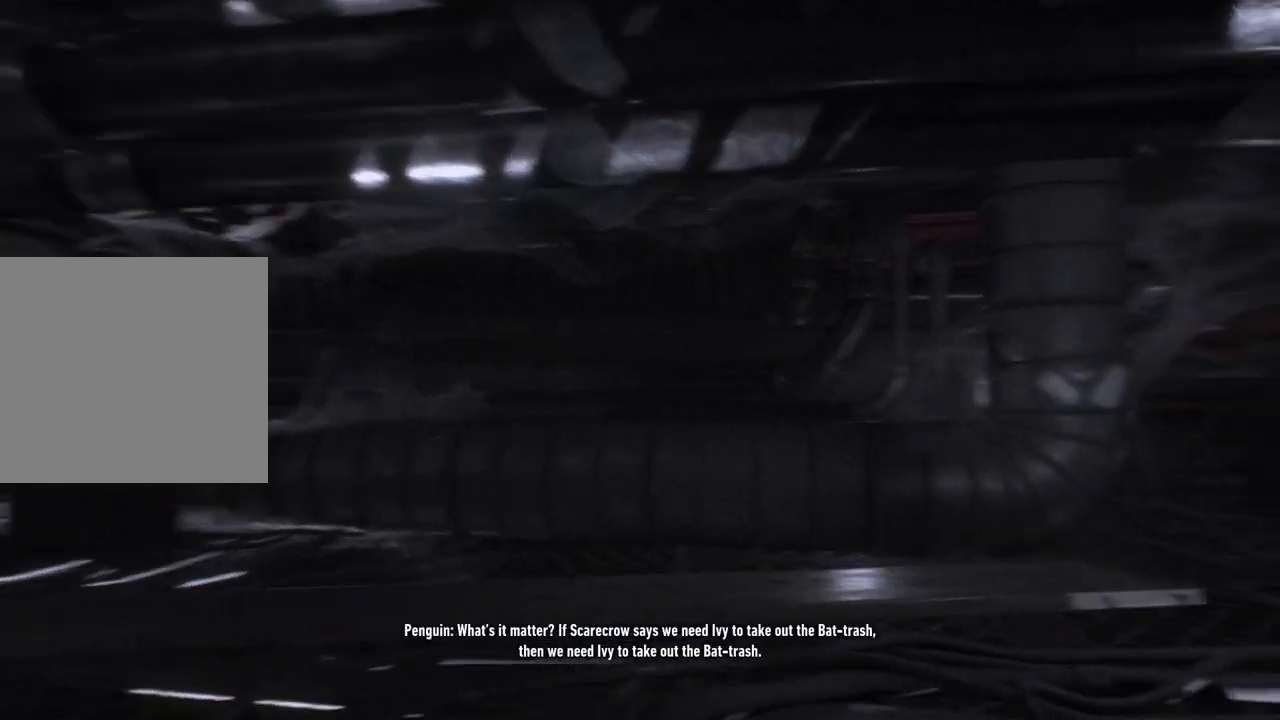
{"buttons": [], "left_stick": "up", "right_stick": "center", "events": [[317, "right_stick", "center"]]}
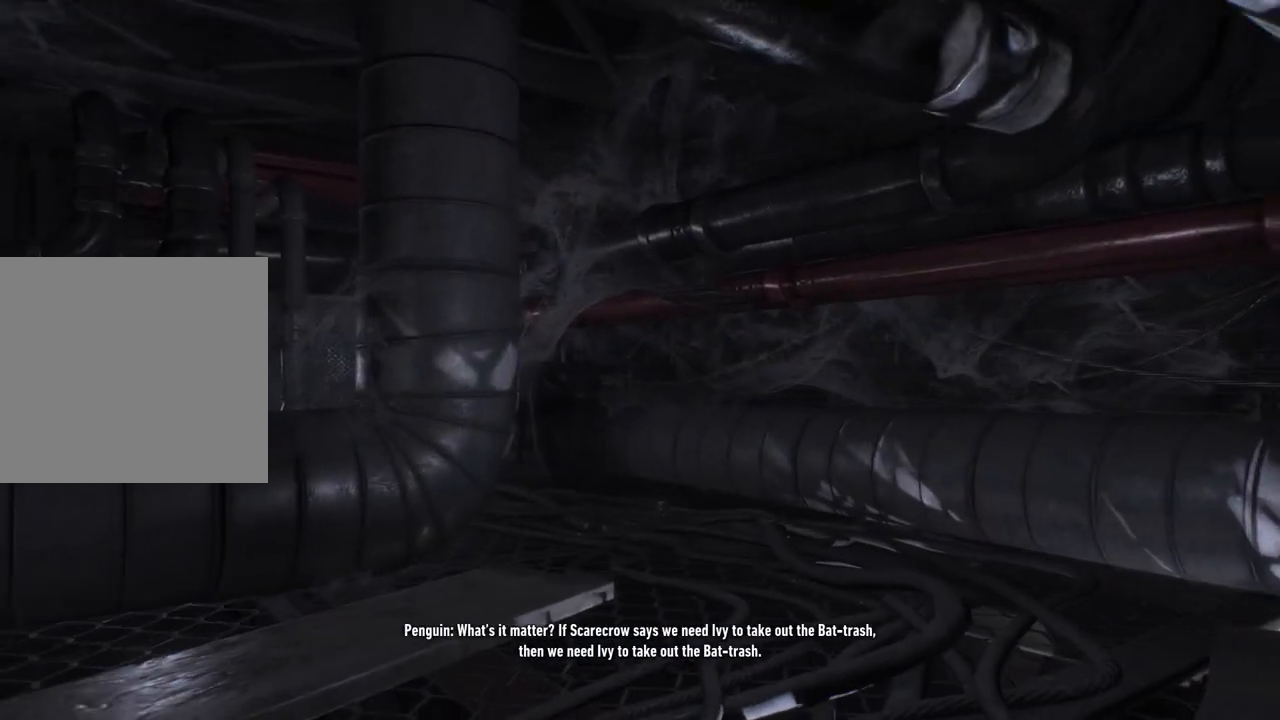
{"buttons": [], "left_stick": "up-left", "right_stick": "up", "events": [[83, "right_stick", "right"], [217, "right_stick", "up"], [417, "left_stick", "up-left"]]}
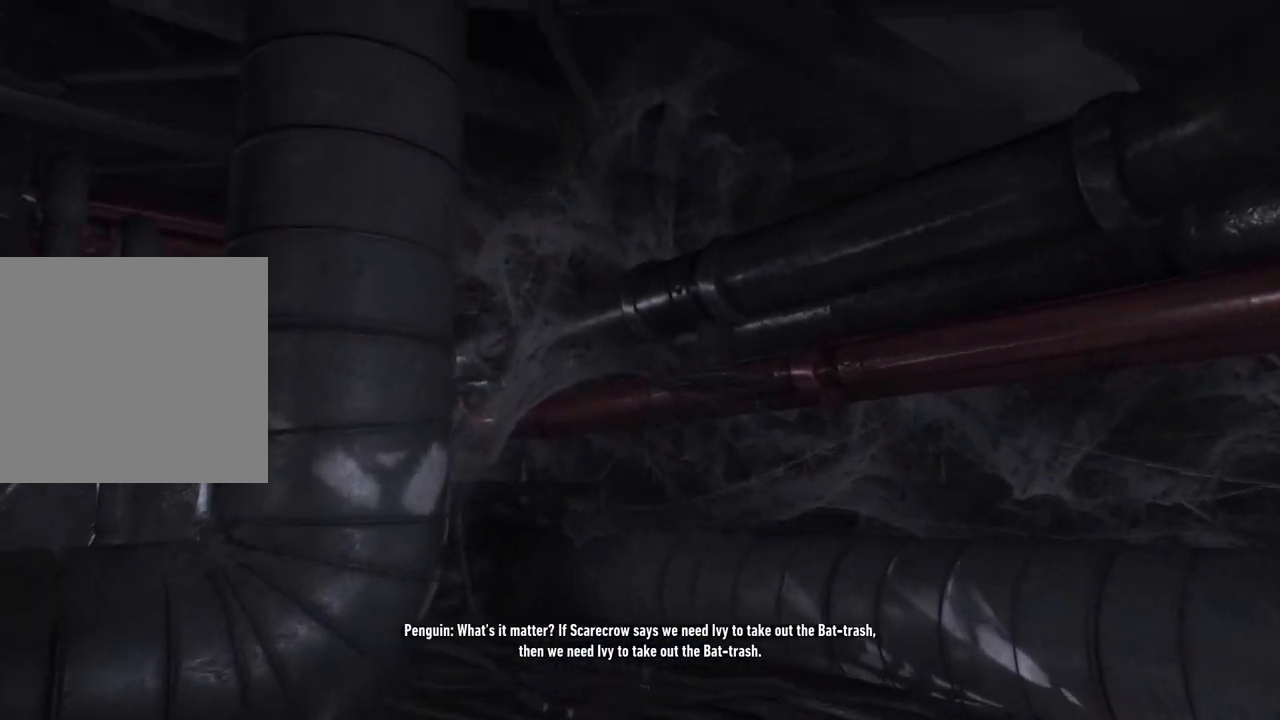
{"buttons": [], "left_stick": "down-left", "right_stick": "left", "events": [[100, "left_stick", "left"], [333, "left_stick", "down-left"], [383, "right_stick", "up-left"], [500, "right_stick", "left"]]}
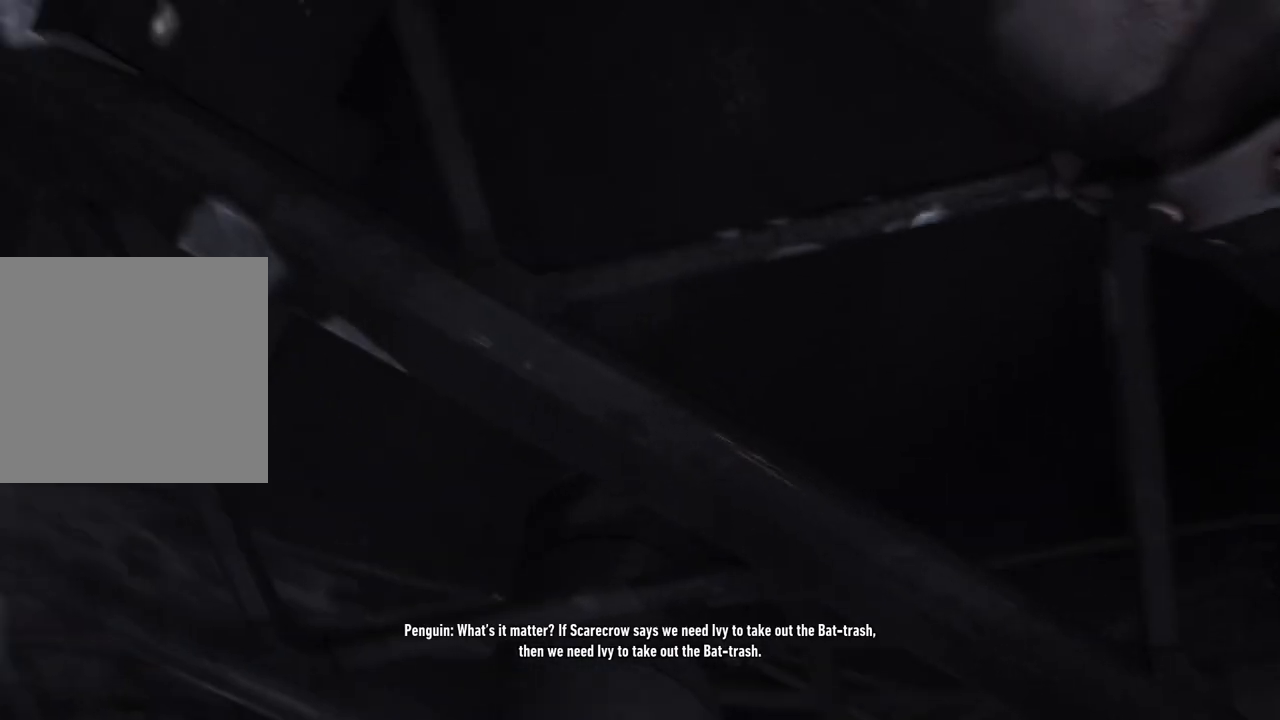
{"buttons": [], "left_stick": "down-left", "right_stick": "down-left", "events": [[217, "right_stick", "down-left"]]}
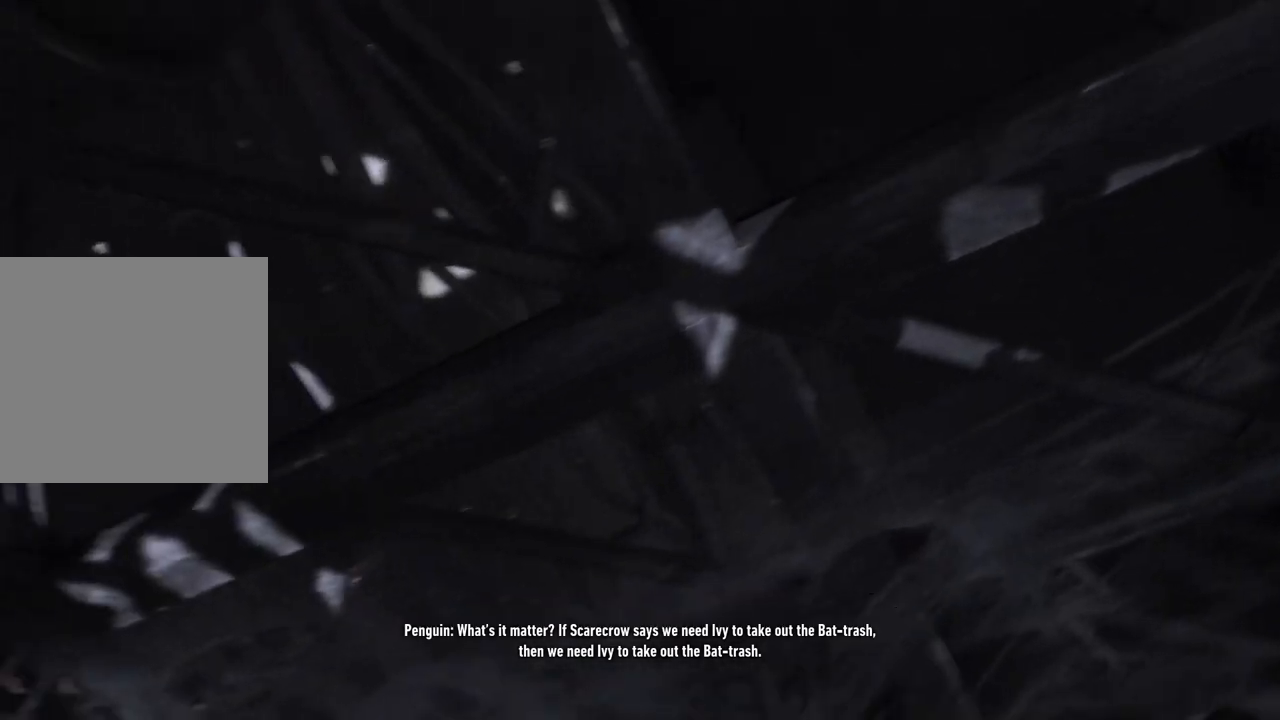
{"buttons": [], "left_stick": "right", "right_stick": "down-left", "events": [[17, "left_stick", "center"], [283, "left_stick", "right"]]}
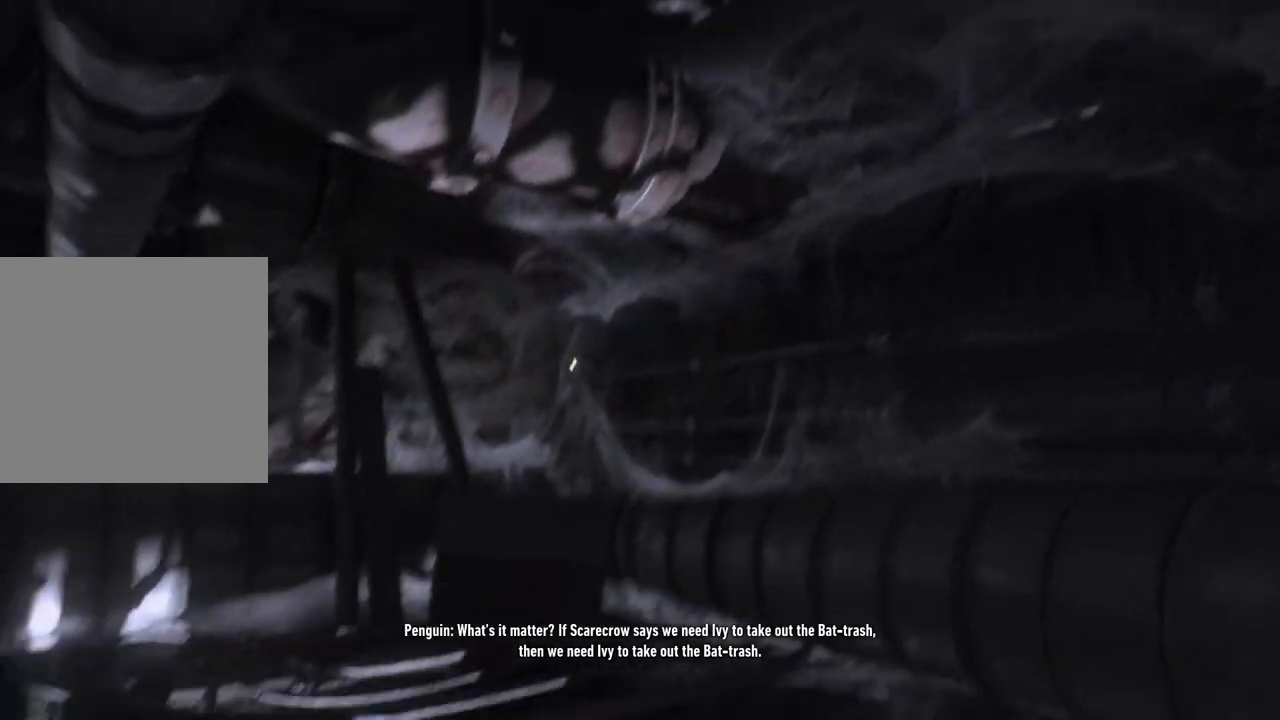
{"buttons": [], "left_stick": "center", "right_stick": "center", "events": [[50, "right_stick", "left"], [167, "right_stick", "center"], [250, "left_stick", "up-right"], [433, "left_stick", "center"]]}
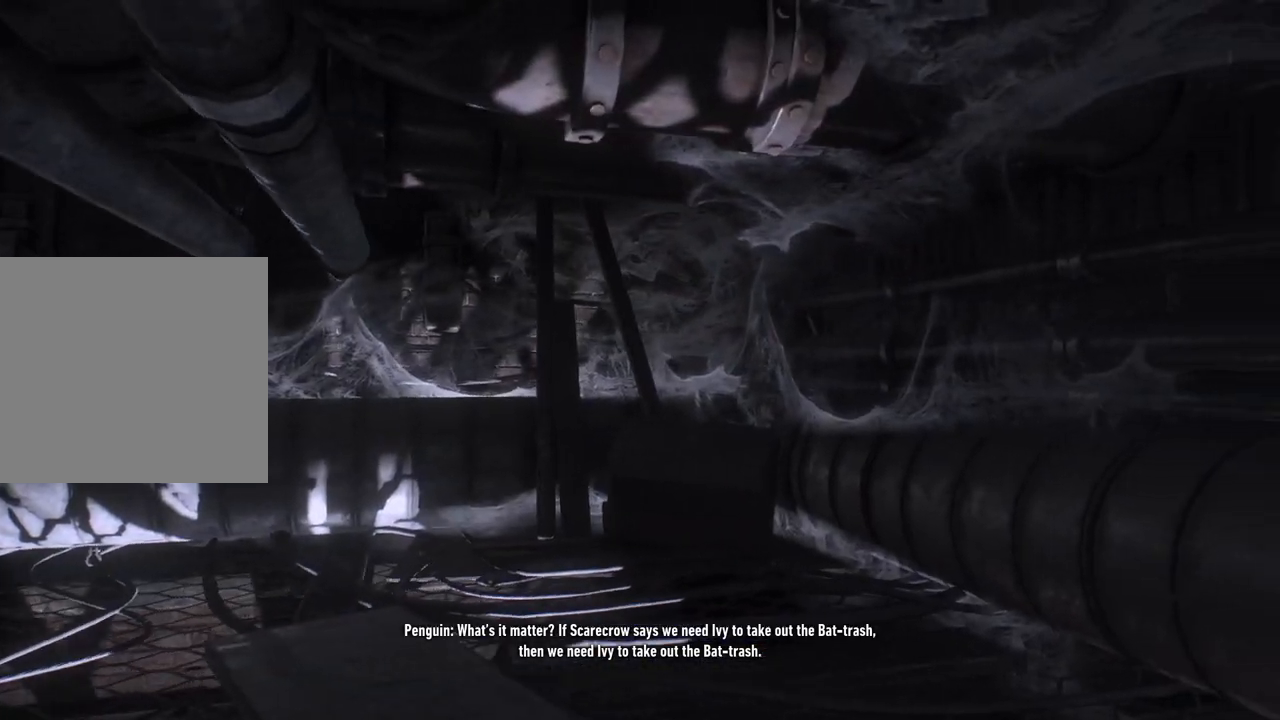
{"buttons": [], "left_stick": "center", "right_stick": "left", "events": [[117, "right_stick", "left"]]}
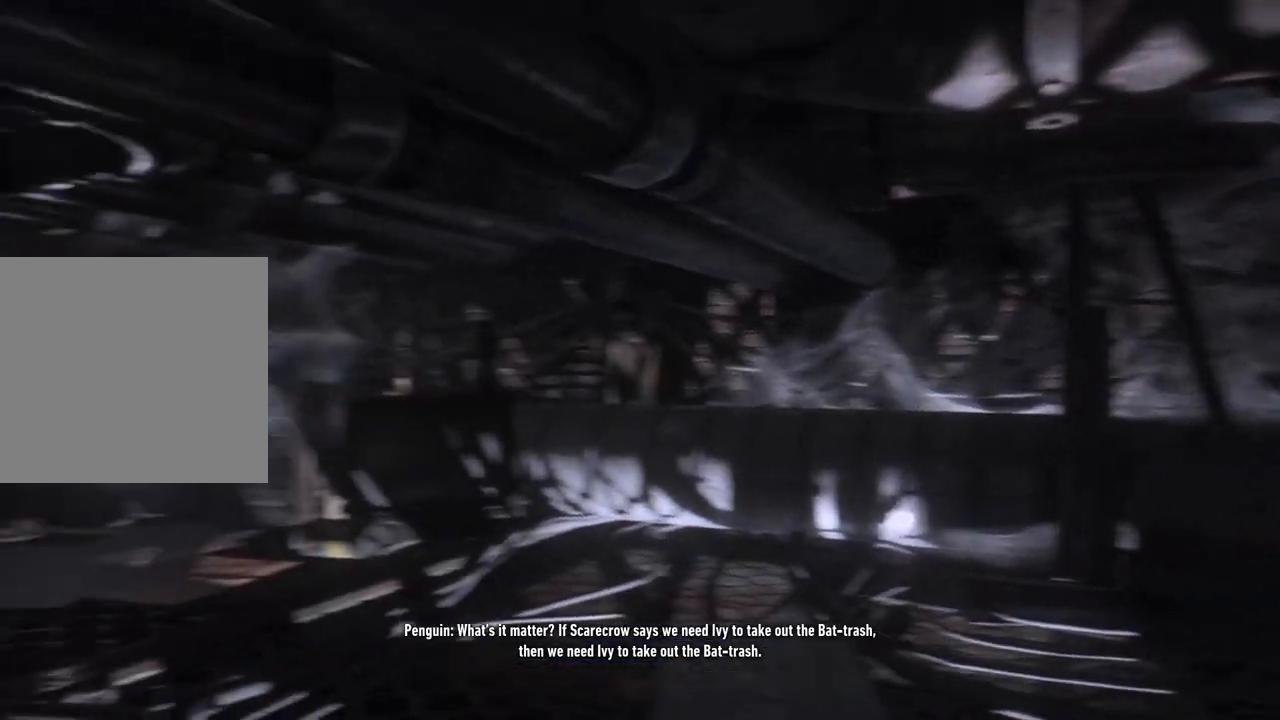
{"buttons": [], "left_stick": "up", "right_stick": "center", "events": [[100, "left_stick", "up"], [400, "right_stick", "center"]]}
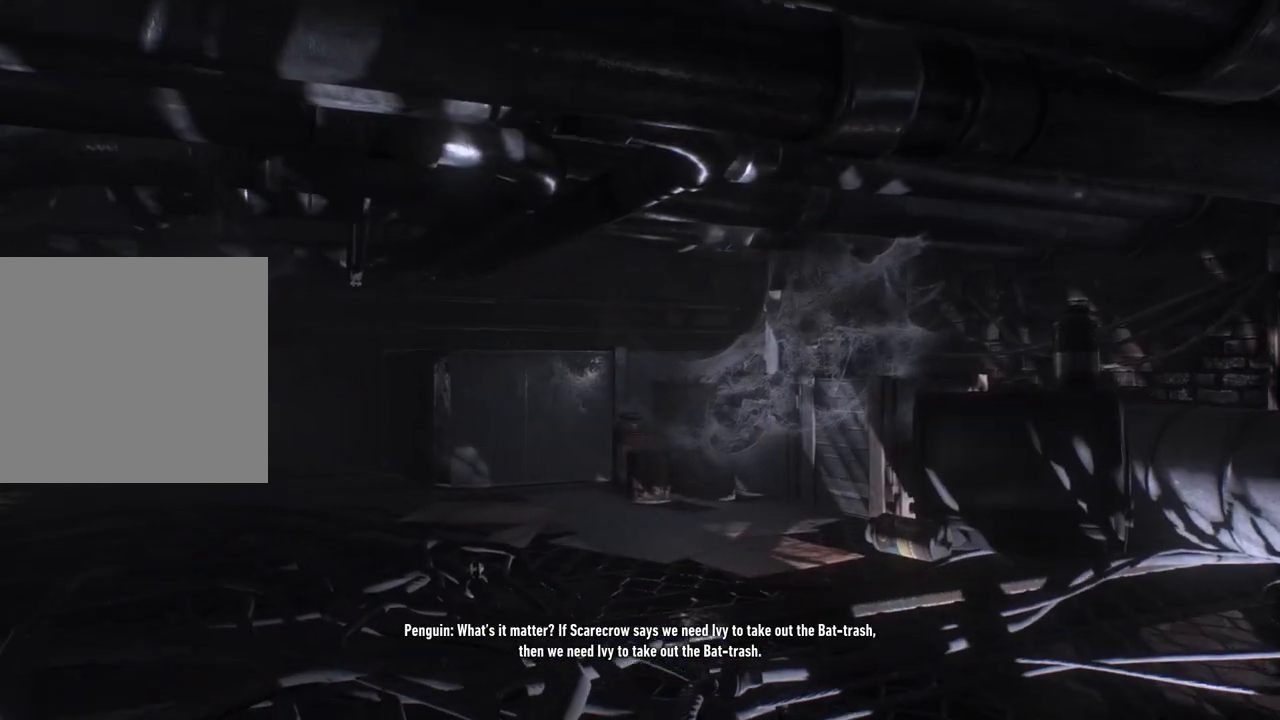
{"buttons": [], "left_stick": "up-right", "right_stick": "left", "events": [[150, "right_stick", "left"], [383, "left_stick", "up-right"]]}
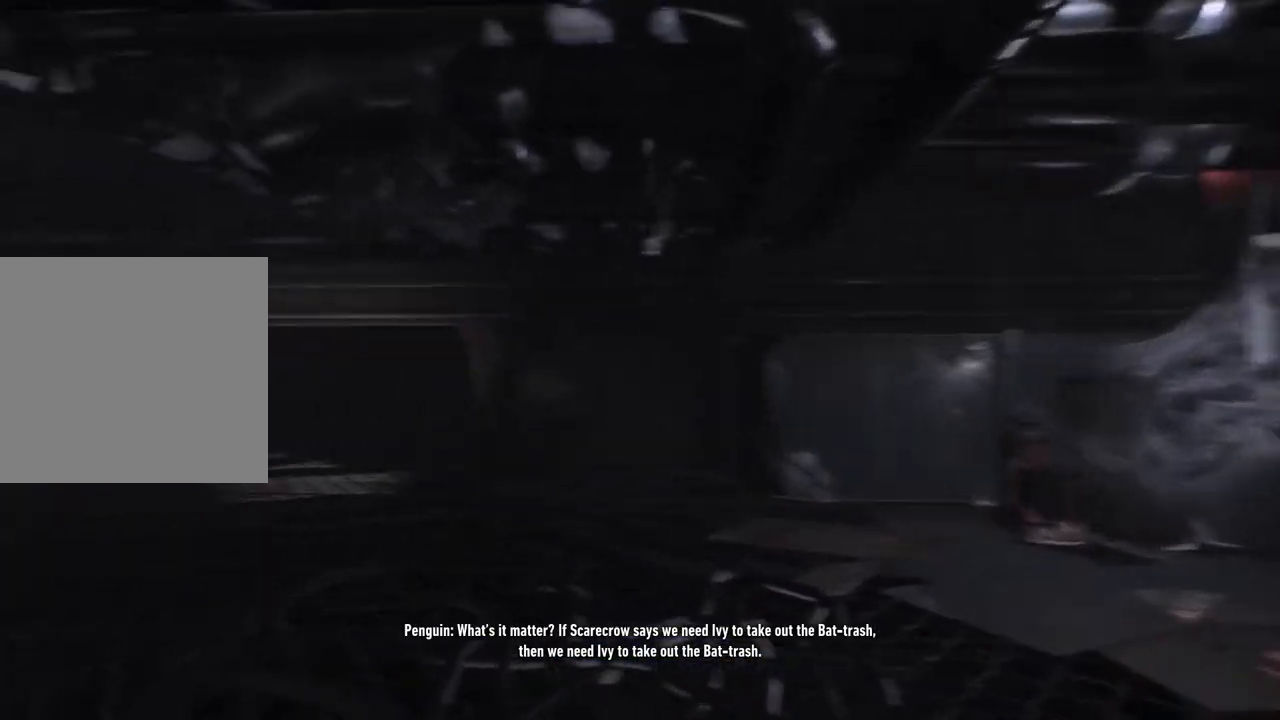
{"buttons": [], "left_stick": "up-right", "right_stick": "up", "events": [[150, "right_stick", "center"], [300, "right_stick", "up"]]}